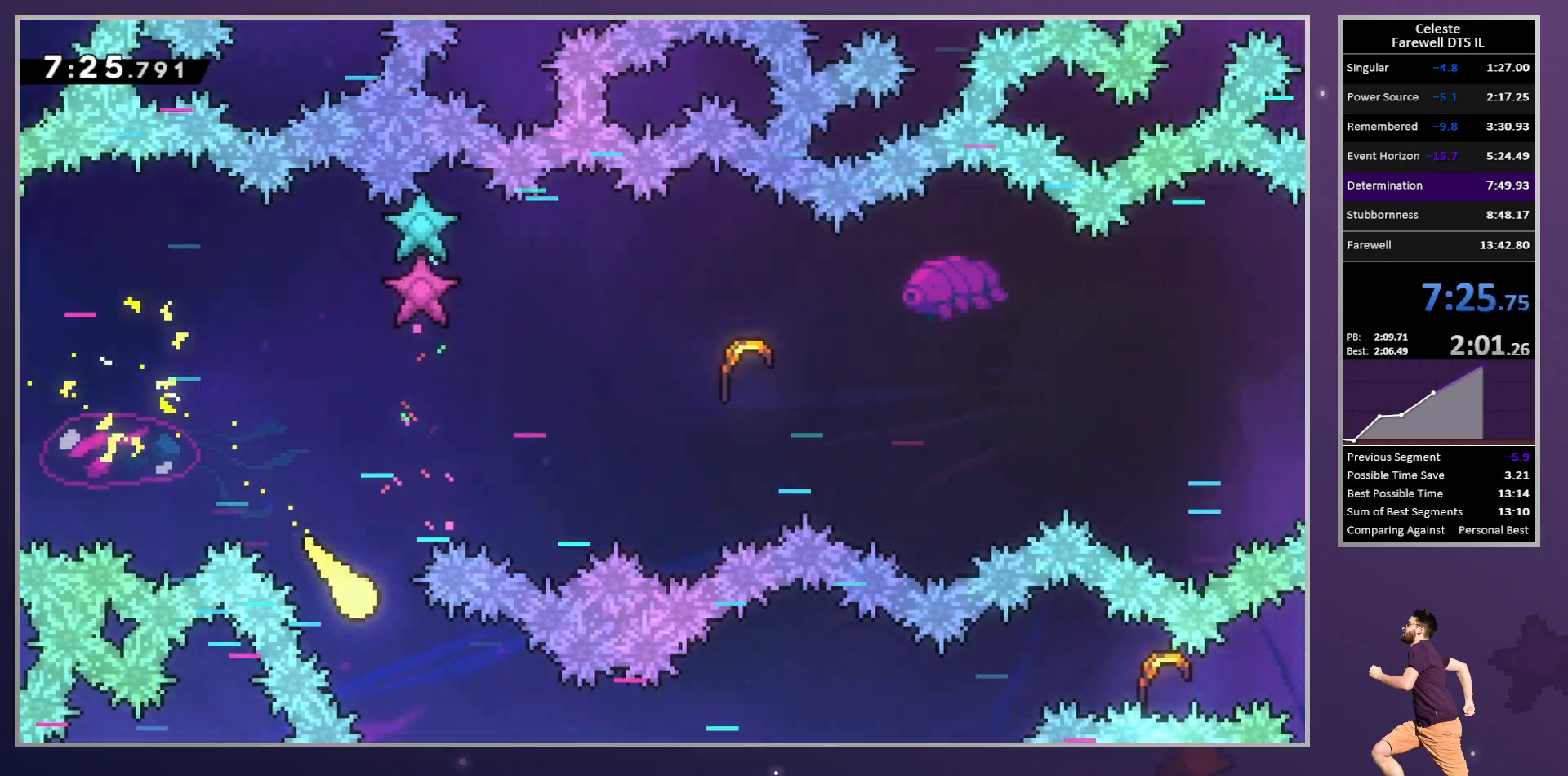
Gameplay with a controller (PlayStation layout); each line is a JSON object with the inputs held at the frame after it. "button_events" lists button changes between this image and that frame as [ms after this image, input, new state], when the widget could be followed in between (sticks are given only as held states). Not read: R3 right_stick.
{"buttons": [], "left_stick": "right", "button_events": []}
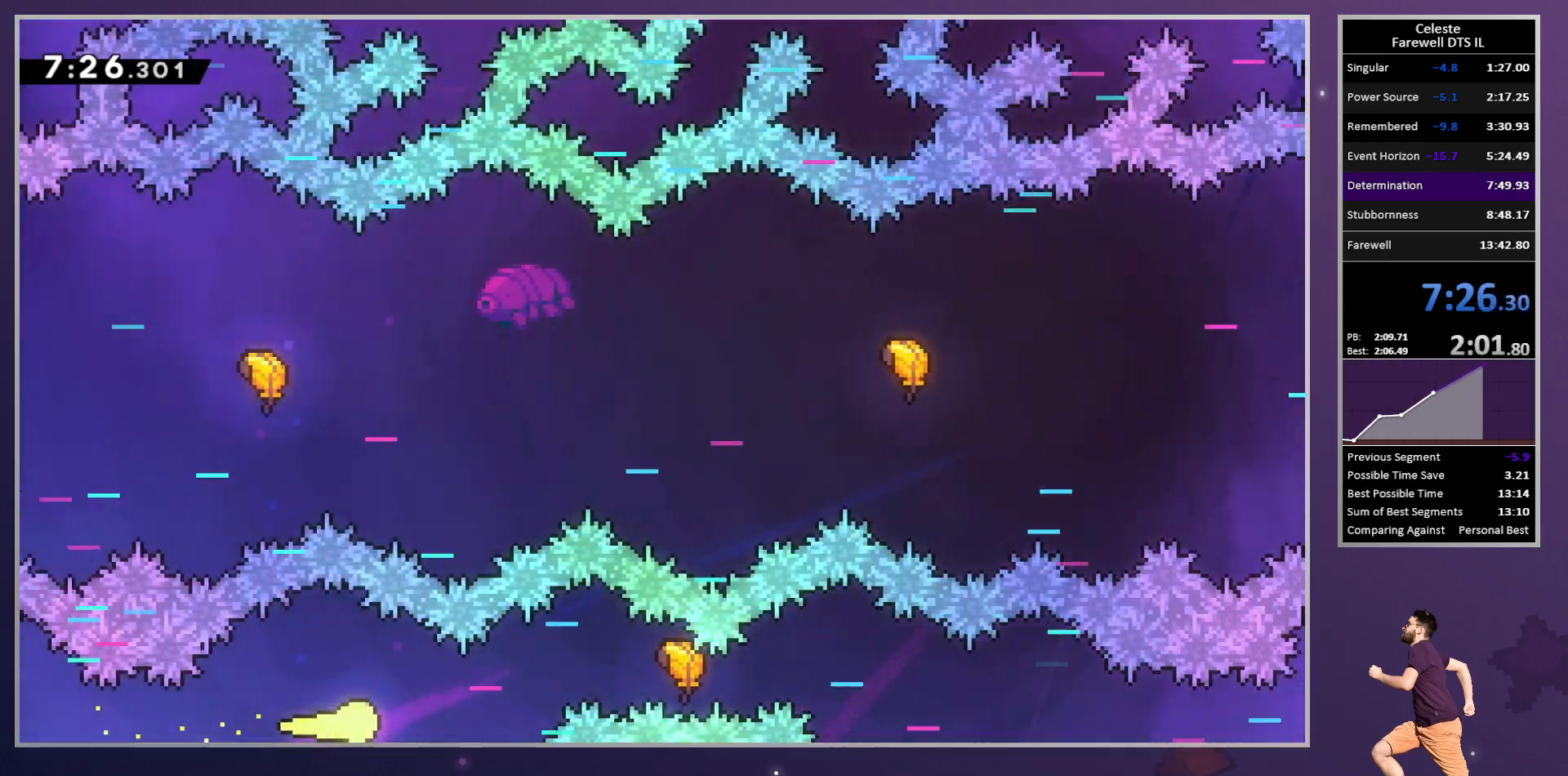
{"buttons": [], "left_stick": "right", "button_events": []}
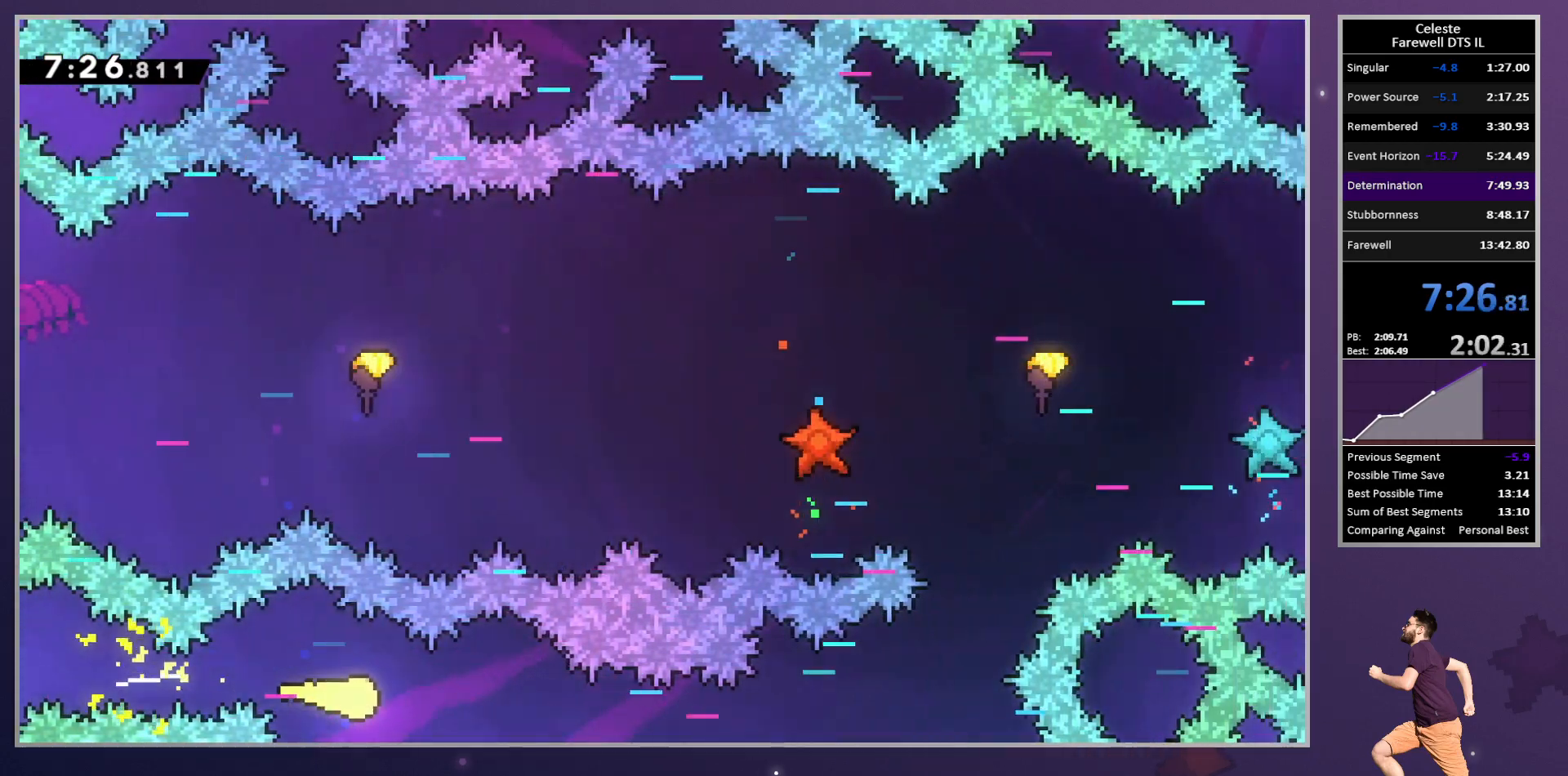
{"buttons": [], "left_stick": "up-right", "button_events": []}
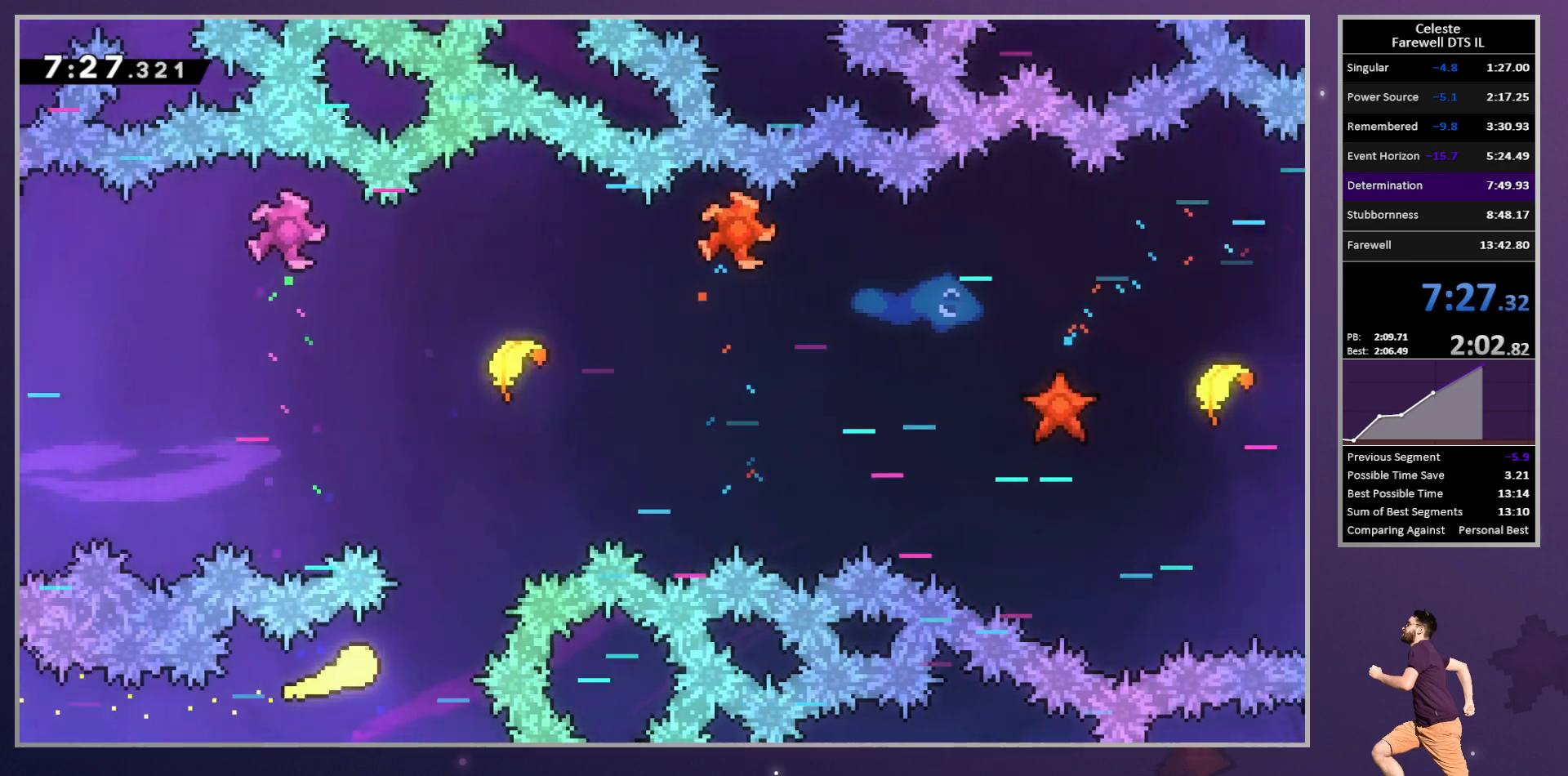
{"buttons": [], "left_stick": "right", "button_events": []}
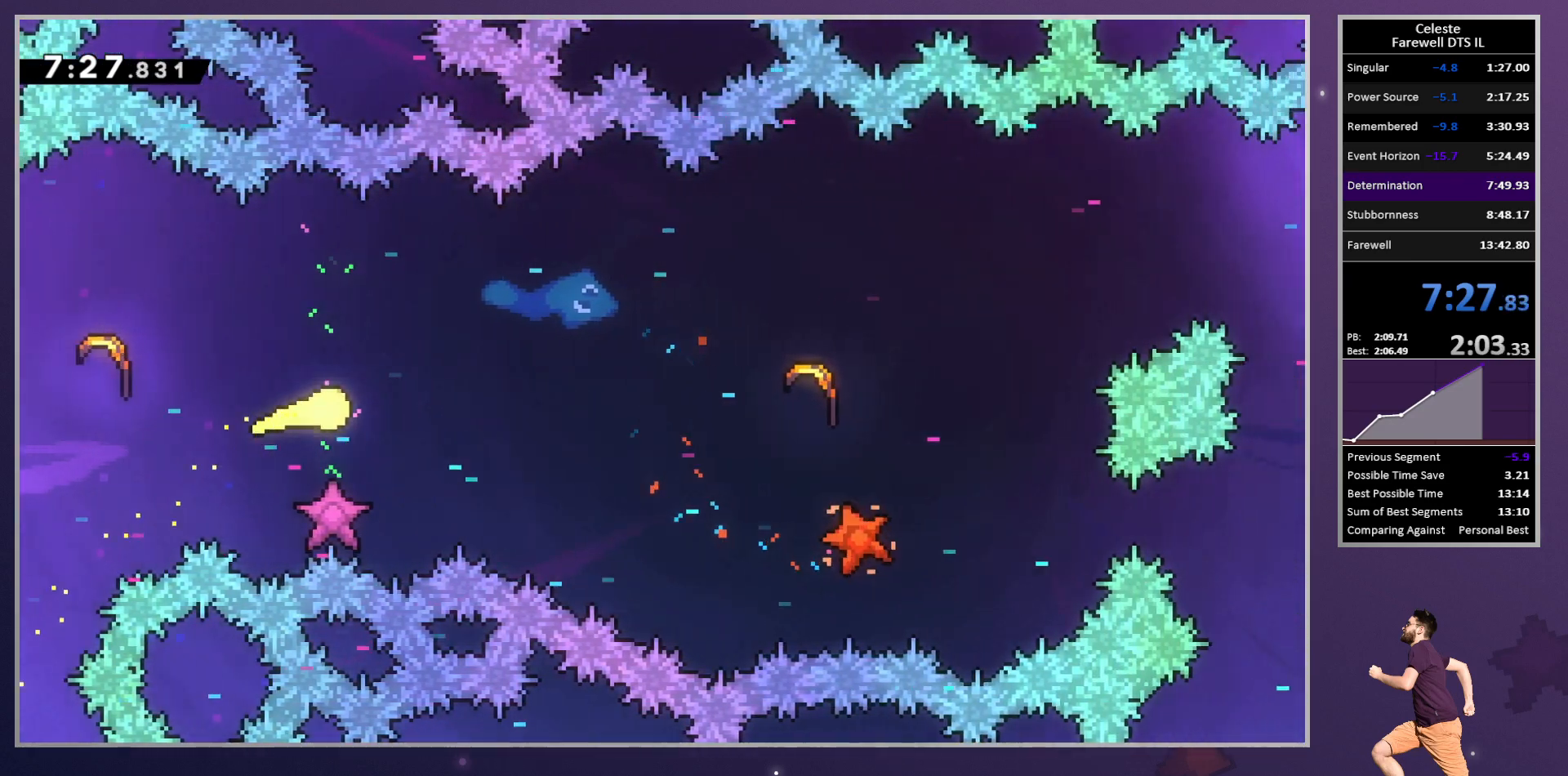
{"buttons": ["SQUARE"], "left_stick": "right", "button_events": [[217, "SQUARE", "down"], [333, "SQUARE", "up"], [417, "SQUARE", "down"]]}
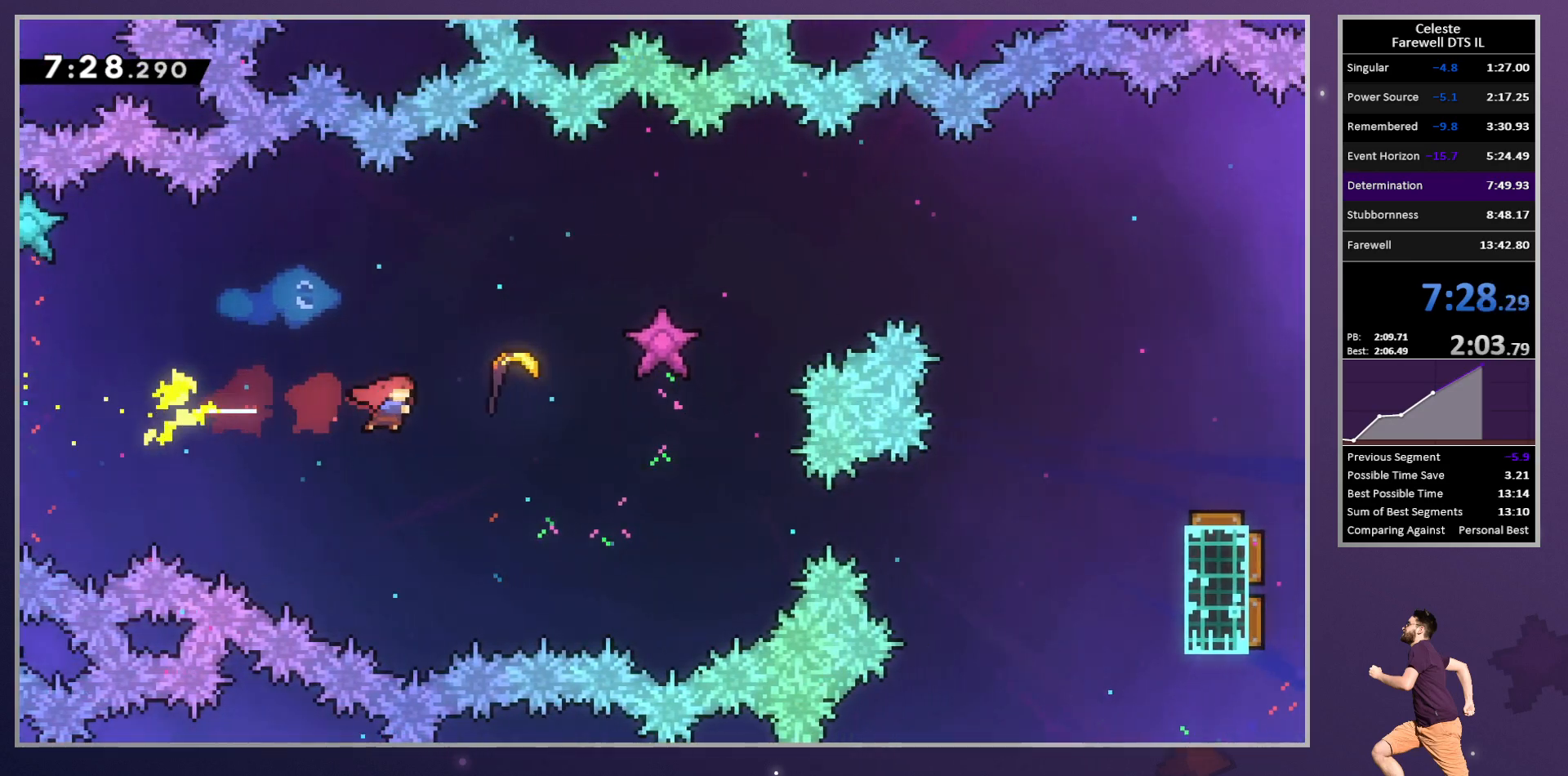
{"buttons": ["DPAD_DOWN", "DPAD_RIGHT"], "left_stick": "center", "button_events": [[33, "SQUARE", "up"], [167, "DPAD_DOWN", "down"], [167, "DPAD_RIGHT", "down"]]}
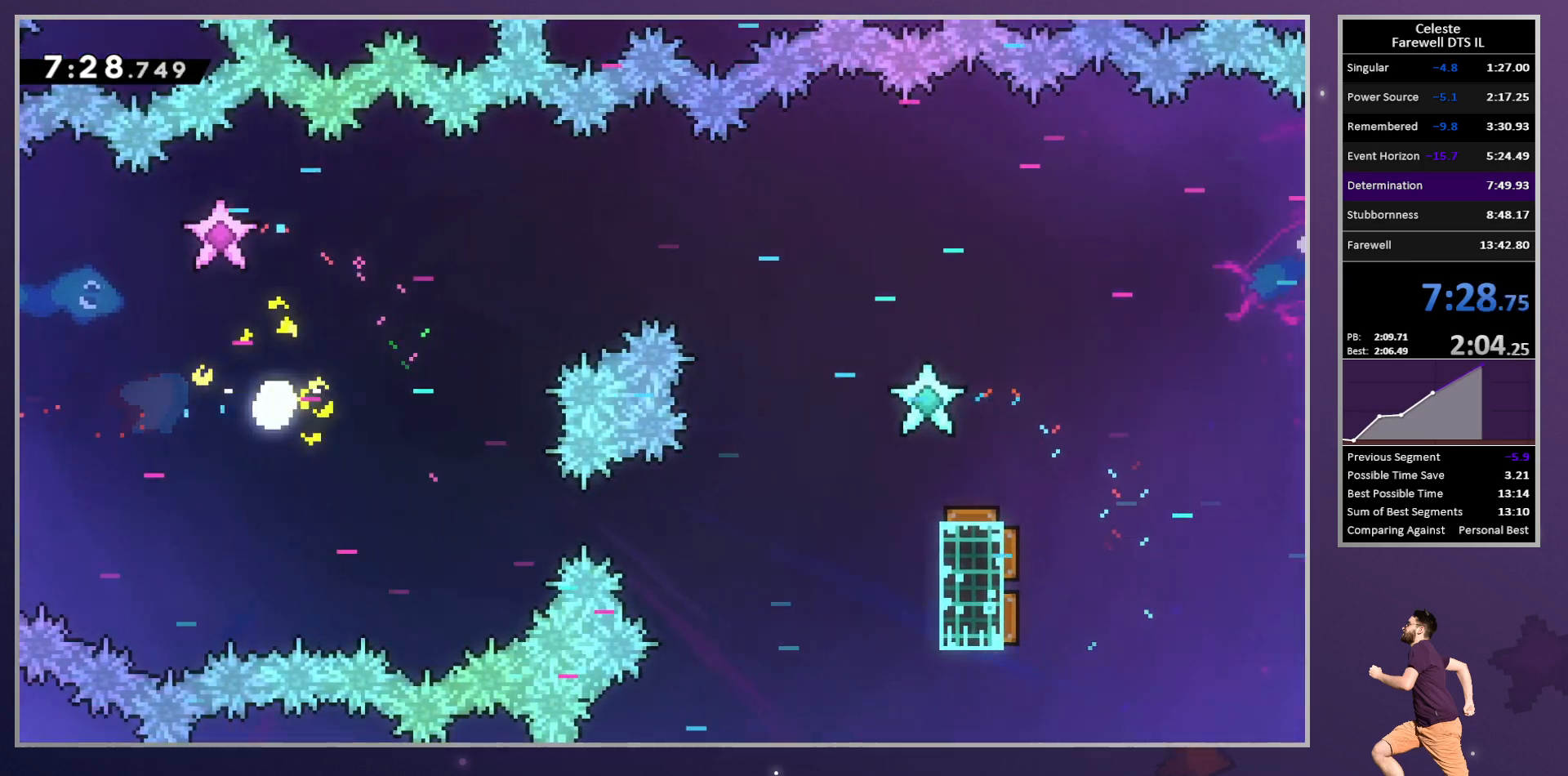
{"buttons": ["DPAD_RIGHT"], "left_stick": "center", "button_events": [[100, "DPAD_DOWN", "up"]]}
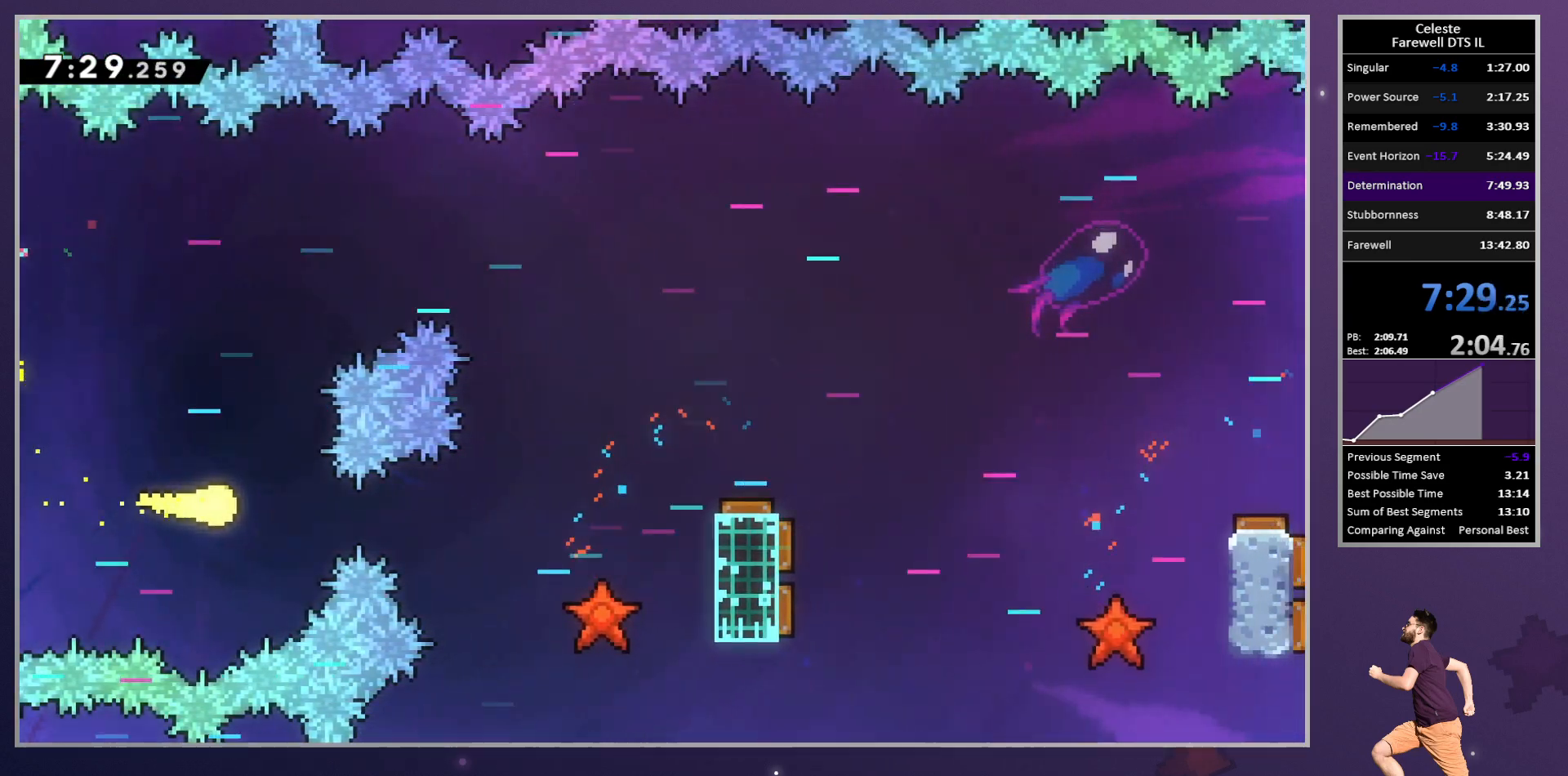
{"buttons": ["DPAD_DOWN", "DPAD_RIGHT"], "left_stick": "center", "button_events": [[450, "DPAD_DOWN", "down"]]}
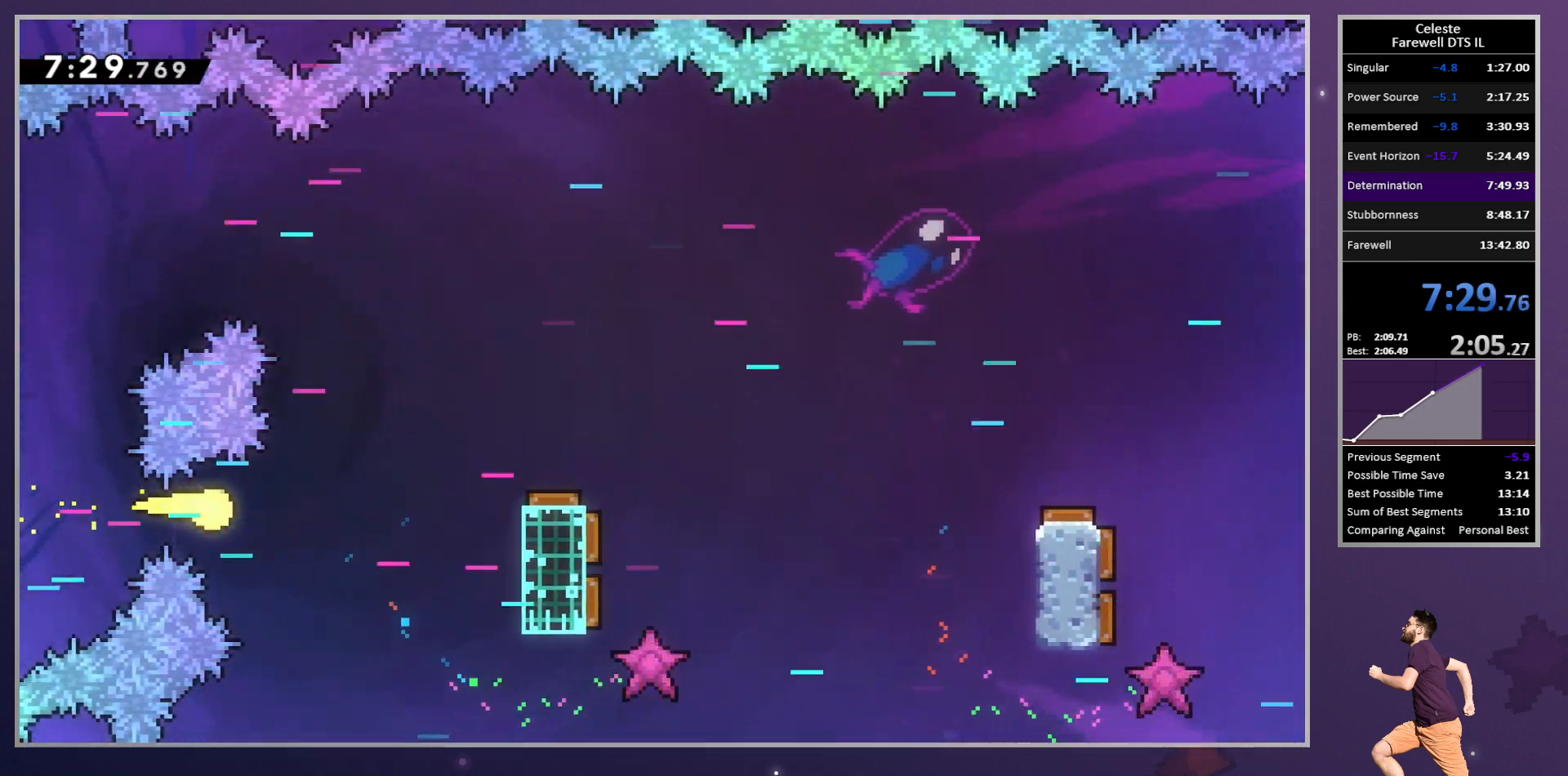
{"buttons": ["DPAD_RIGHT"], "left_stick": "center", "button_events": [[350, "DPAD_DOWN", "up"]]}